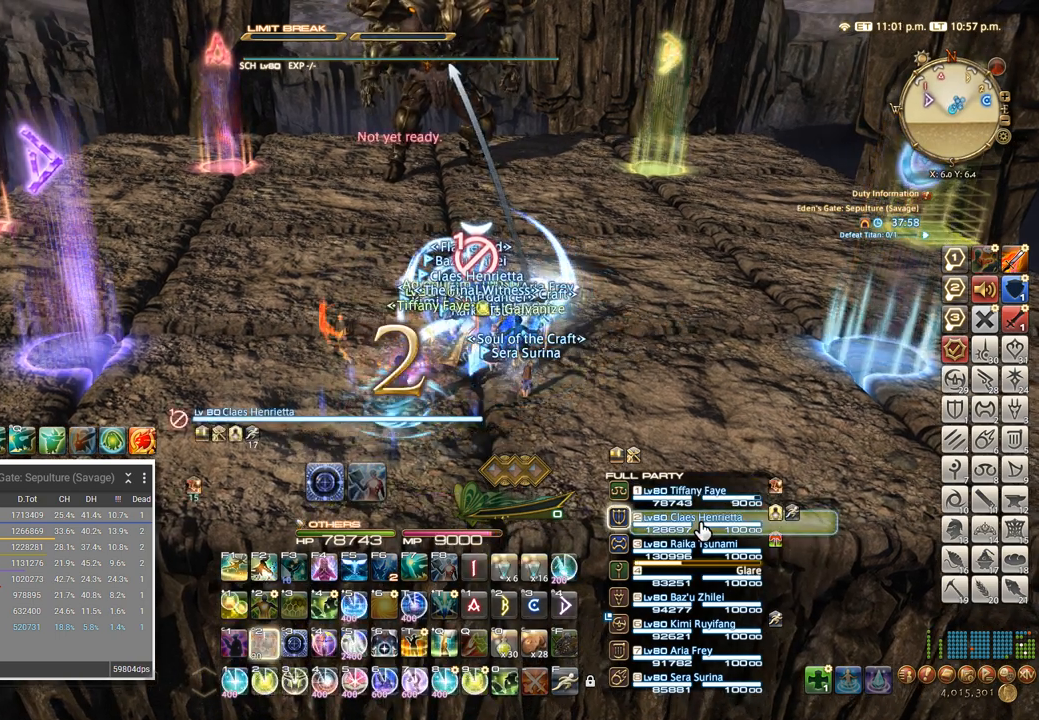
Gameplay with keyboard; each line is a JSON object with the keys held at the frame after it. "events" lists presses ("down") and releases ("up") of ".", "/", "0", "1", "2", "3", "4", "5", "6", "7", "8", "9", "a", "alt_l", "alt_r", "b", "backslash", "backspace", "c", "caps_lock", "comma", "ctrl_l", "ctrl_r", "d", "e", "equals", "escape", "f", "f1", "f10", "f11", "f12", "f2", "f3", "f4", "f5", "f6", "f7", "f8", "f9", "g", "h", "i", "j", "k", "l", "lbracket", "m", "minus", "n", "o", "p", "q", "quote", "r", "rbracket", "return", "s", "semicolon", "shift_l", "shift_r", "space", "super_l", "super_r", "t", "tab", "tilde", "u", "v", "w", "x" and "y" between this image and that frame as [ms after this image, input, new state], when the widget could be followed in between. No other keys are recorded. Mouse input is not recorded. Not read: z.
{"keys": ["4", "shift_l"], "events": [[66, "shift_l", "down"], [166, "4", "down"], [233, "4", "up"], [316, "4", "down"], [366, "4", "up"], [433, "4", "down"]]}
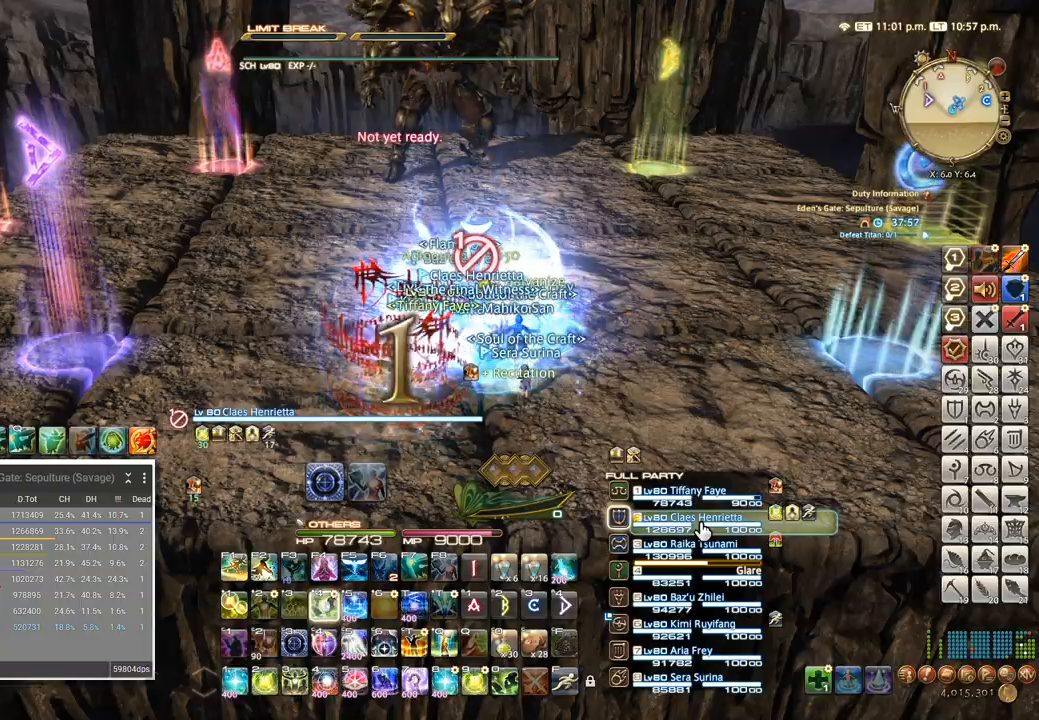
{"keys": ["ctrl_l", "w"], "events": [[16, "4", "up"], [83, "shift_l", "up"], [183, "w", "down"], [366, "ctrl_l", "down"]]}
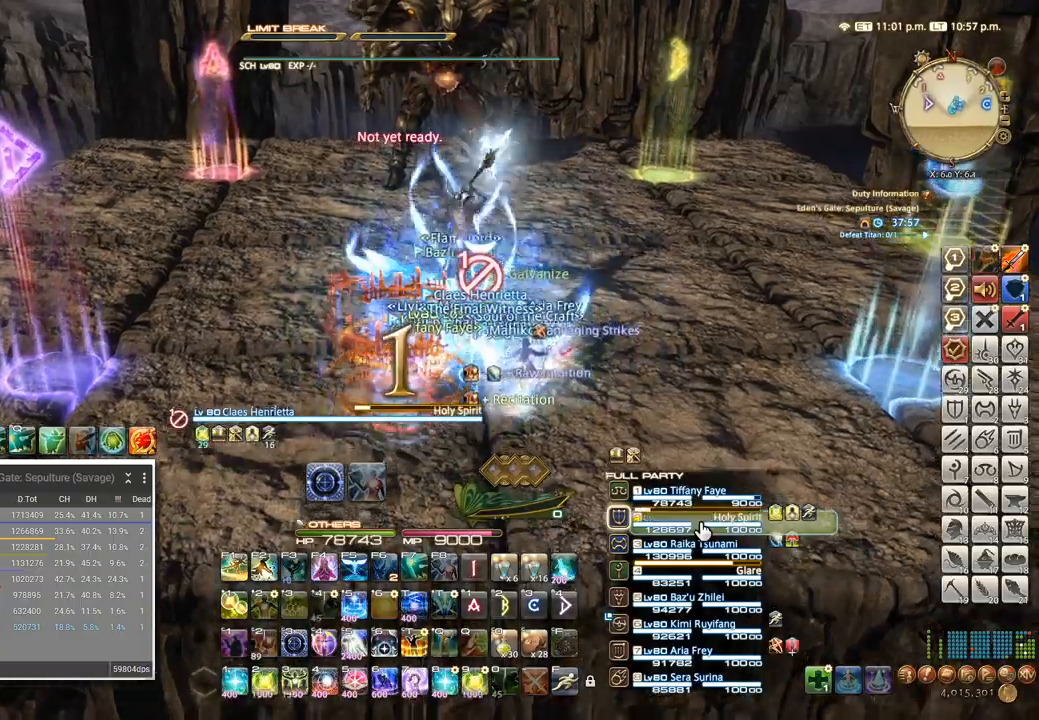
{"keys": ["ctrl_l", "t", "w"], "events": [[16, "t", "down"], [100, "t", "up"], [166, "t", "down"], [250, "t", "up"], [316, "t", "down"]]}
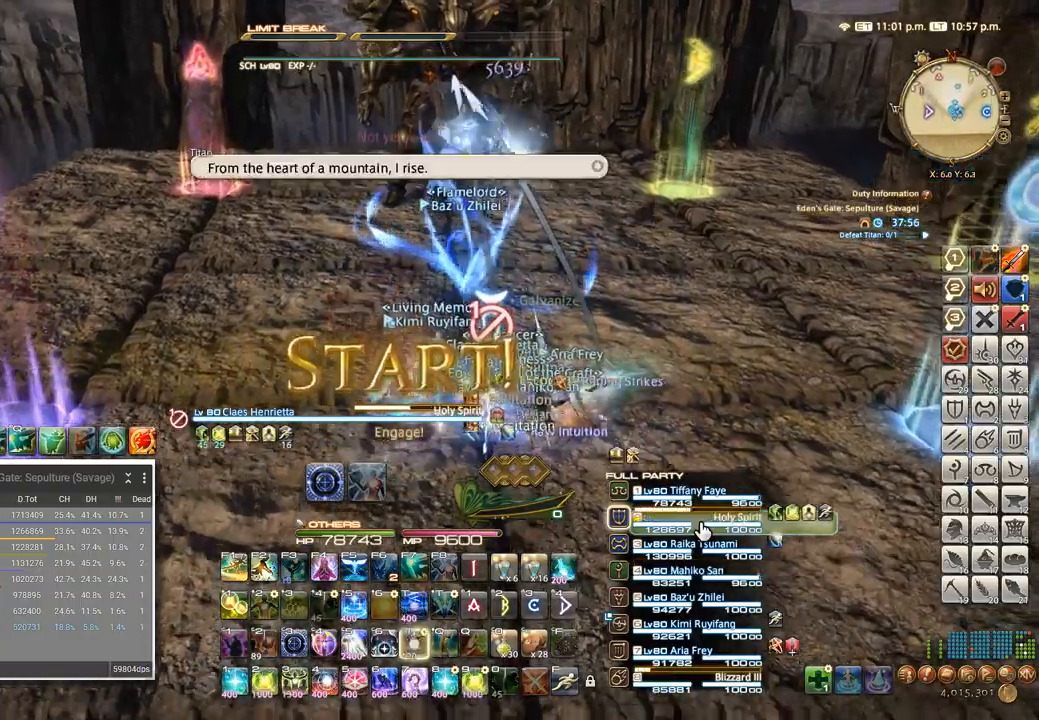
{"keys": ["4", "w"]}
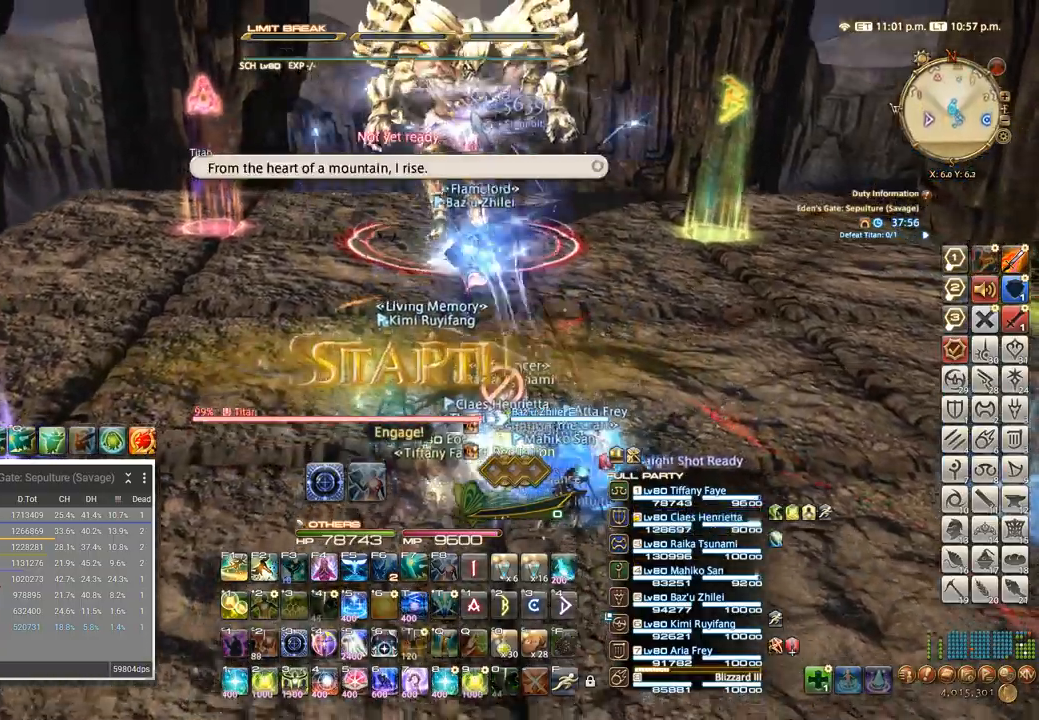
{"keys": ["4"], "events": [[66, "w", "up"], [100, "4", "up"], [166, "4", "down"], [250, "4", "up"], [333, "4", "down"], [383, "4", "up"], [450, "4", "down"]]}
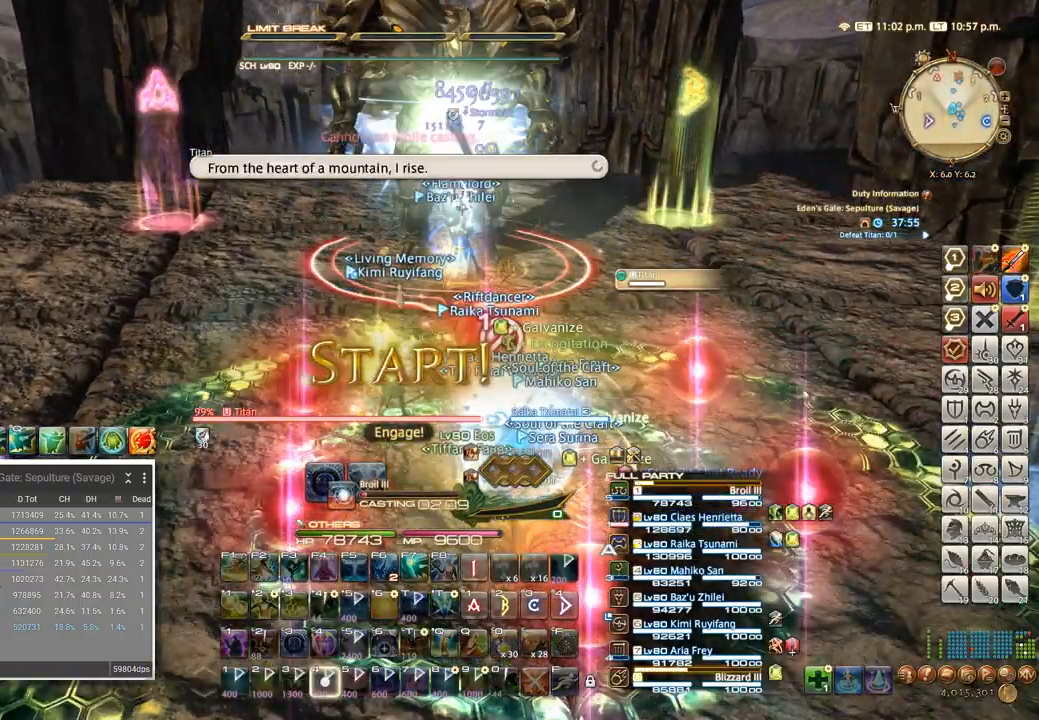
{"keys": [], "events": [[166, "4", "up"], [300, "4", "down"], [316, "4", "up"], [383, "4", "down"], [466, "4", "up"]]}
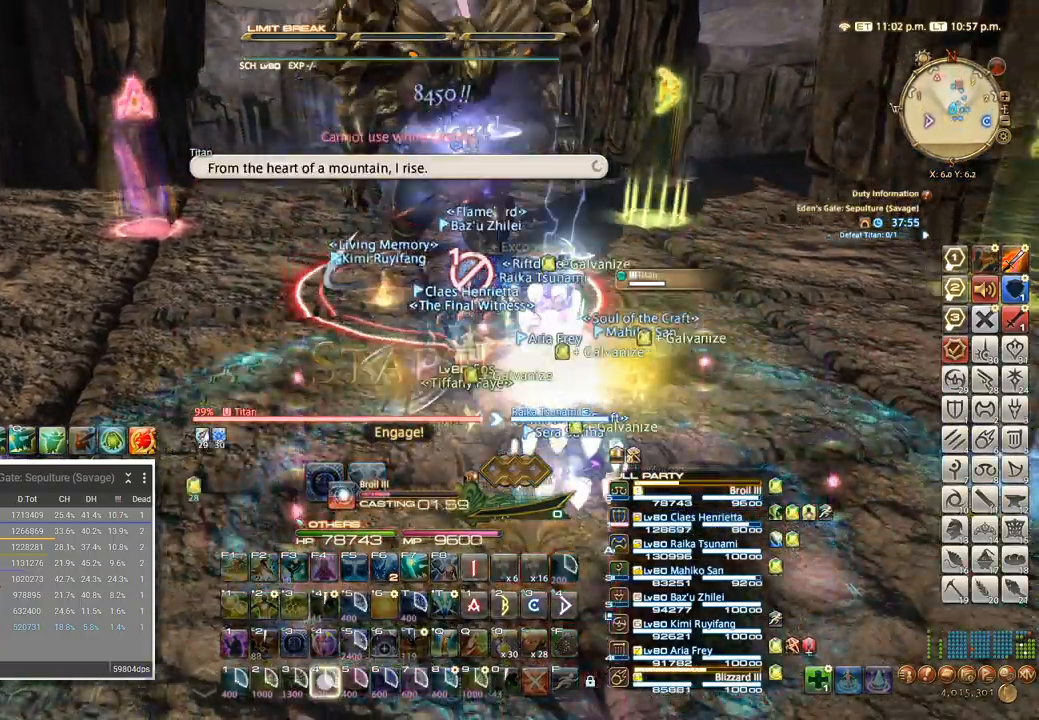
{"keys": [], "events": [[33, "4", "down"], [133, "4", "up"], [200, "4", "down"], [300, "4", "up"], [366, "4", "down"], [466, "4", "up"]]}
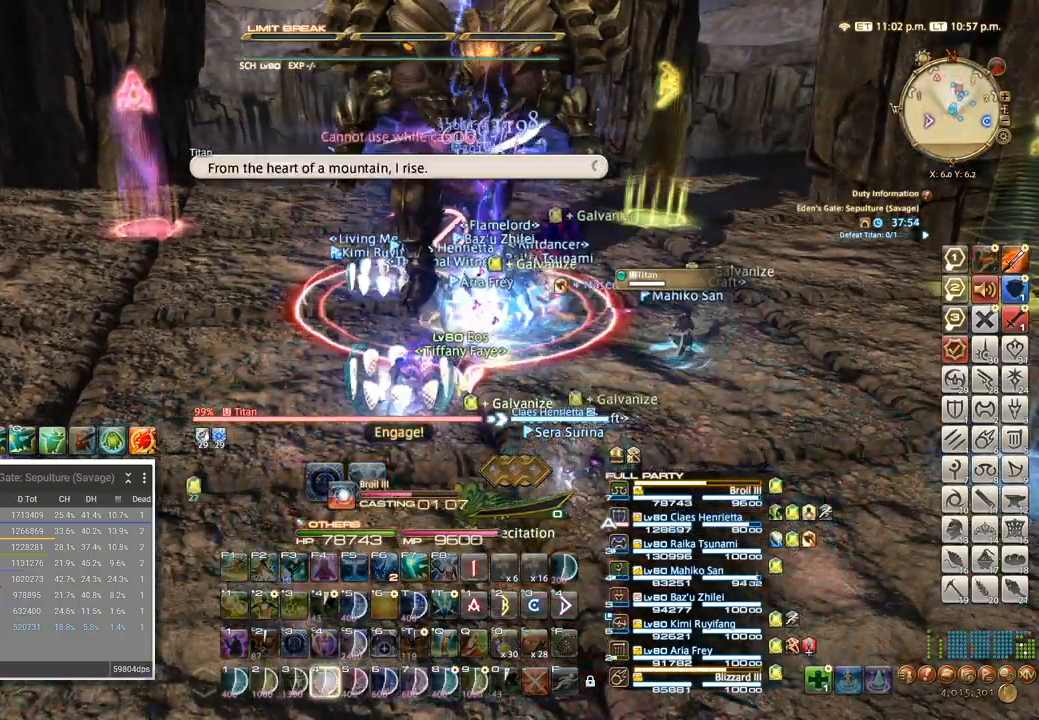
{"keys": [], "events": [[33, "4", "down"], [100, "4", "up"], [166, "4", "down"], [250, "4", "up"], [300, "4", "down"], [400, "4", "up"]]}
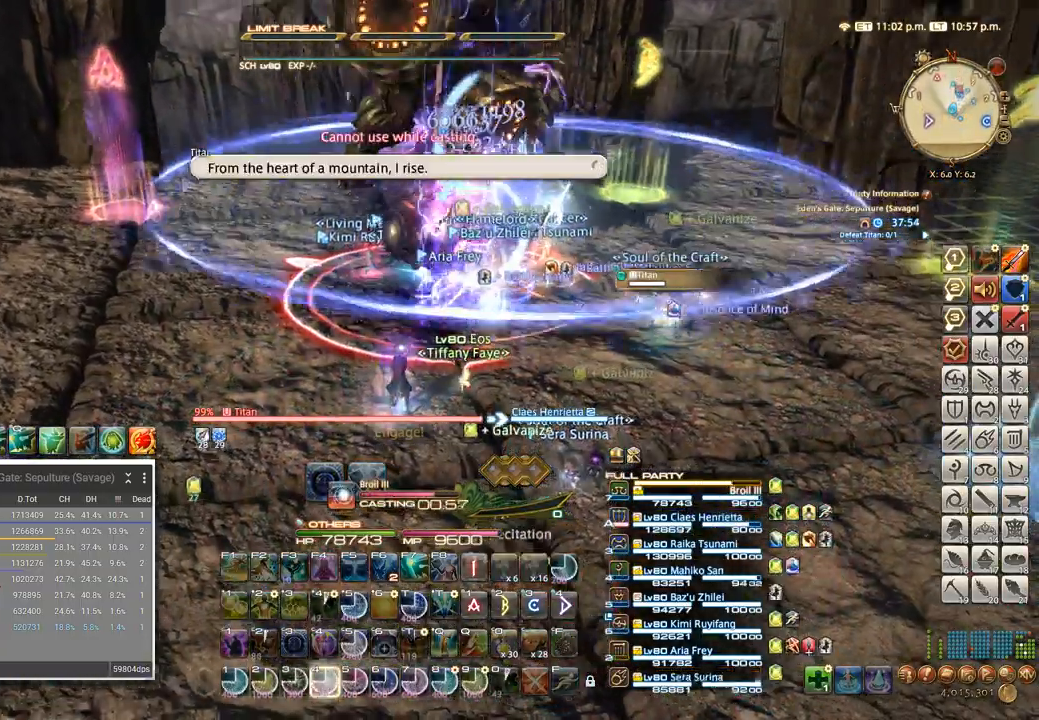
{"keys": [], "events": []}
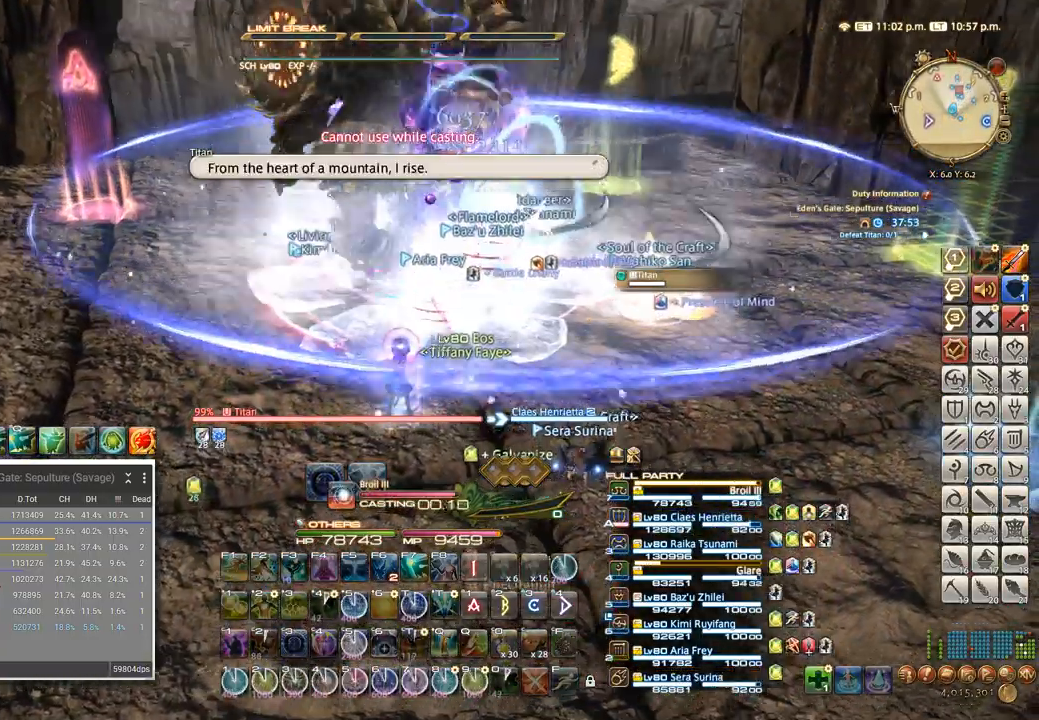
{"keys": ["t", "w"], "events": [[133, "w", "down"], [166, "t", "down"], [250, "t", "up"], [316, "t", "down"], [400, "t", "up"], [450, "t", "down"]]}
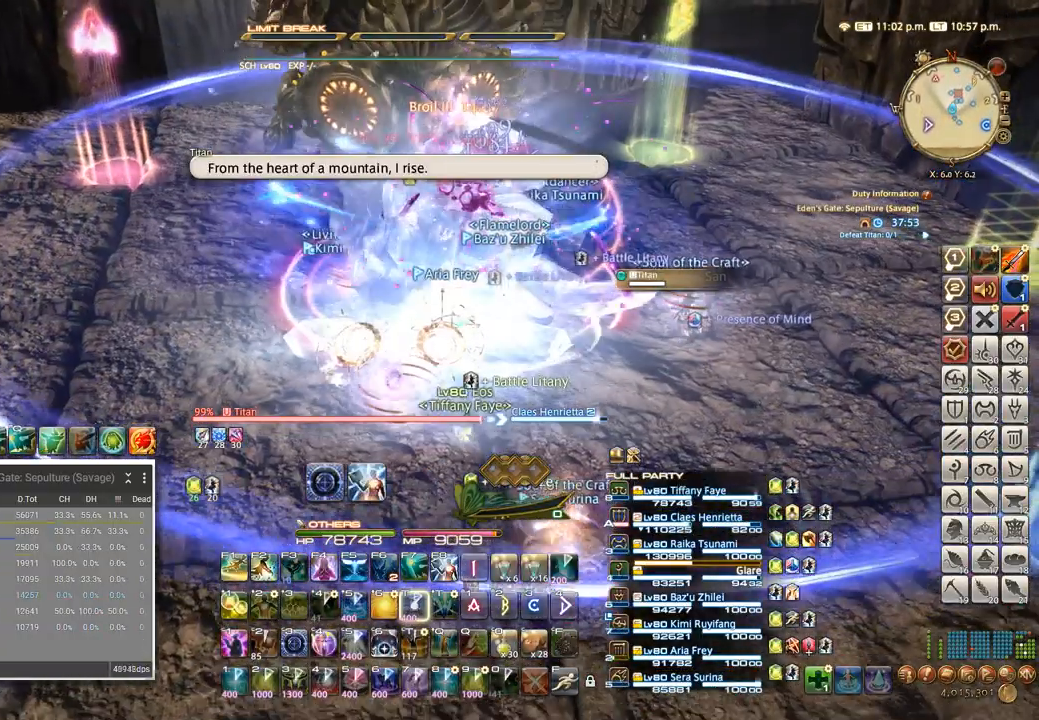
{"keys": ["3", "ctrl_l"], "events": [[83, "t", "up"], [83, "w", "up"], [133, "ctrl_l", "down"], [250, "1", "down"], [450, "3", "down"], [500, "1", "up"]]}
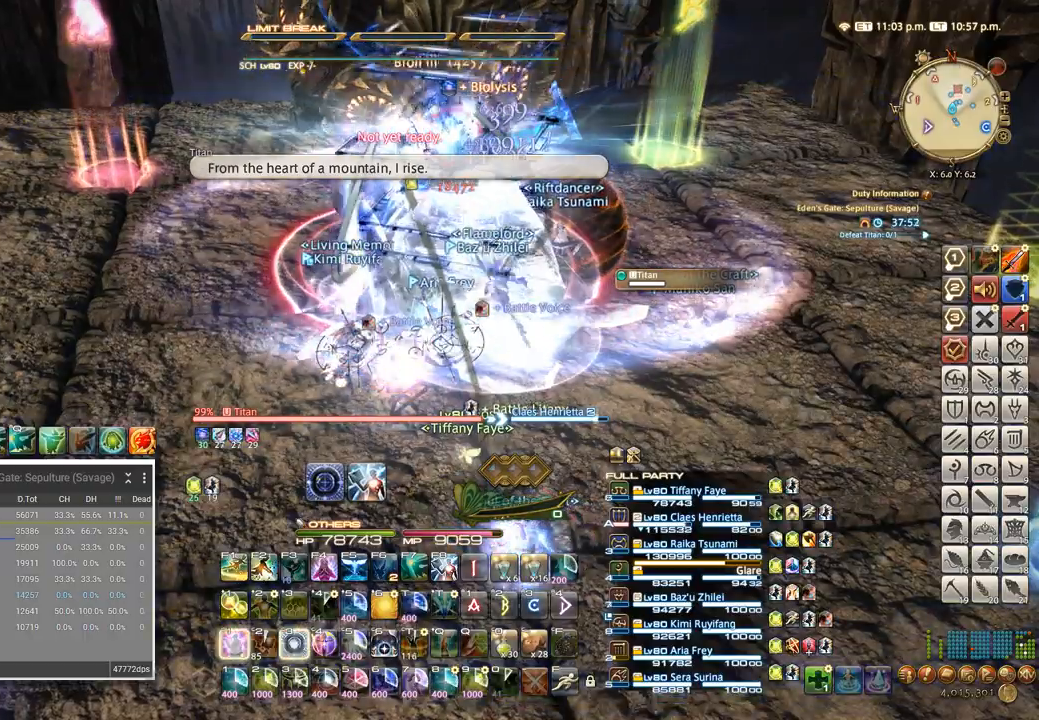
{"keys": [], "events": [[83, "3", "up"], [100, "3", "down"], [183, "3", "up"], [250, "3", "down"], [316, "3", "up"], [383, "3", "down"], [450, "ctrl_l", "up"], [483, "3", "up"]]}
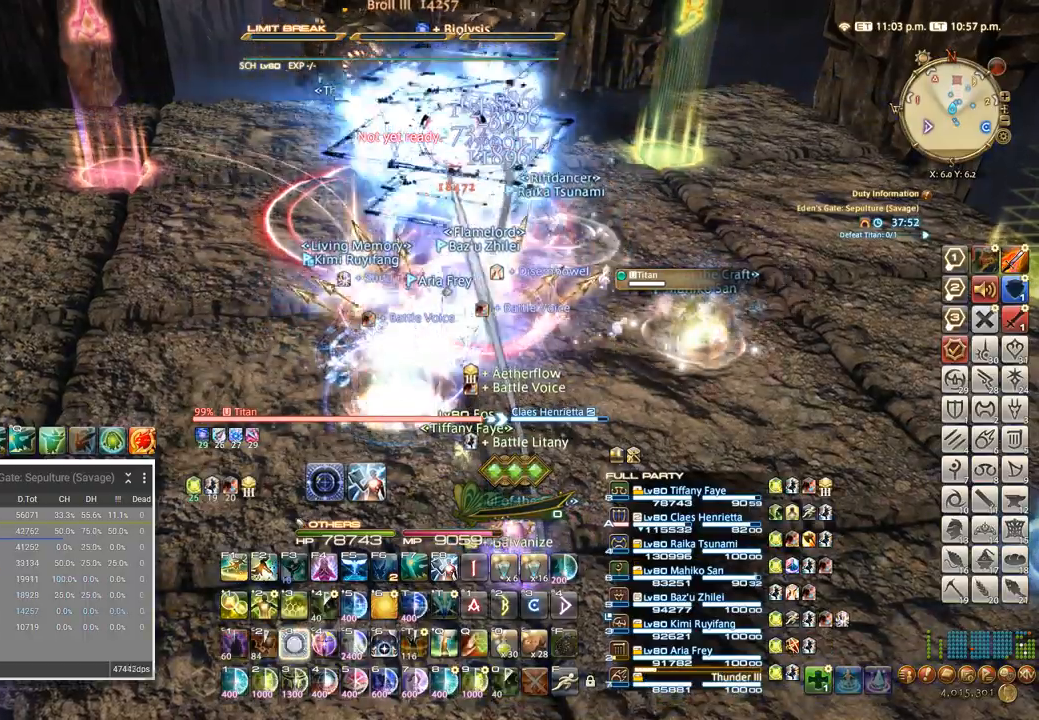
{"keys": [], "events": [[66, "a", "down"], [100, "w", "down"], [266, "4", "down"], [316, "w", "up"], [333, "4", "up"], [400, "4", "down"], [416, "a", "up"], [483, "4", "up"]]}
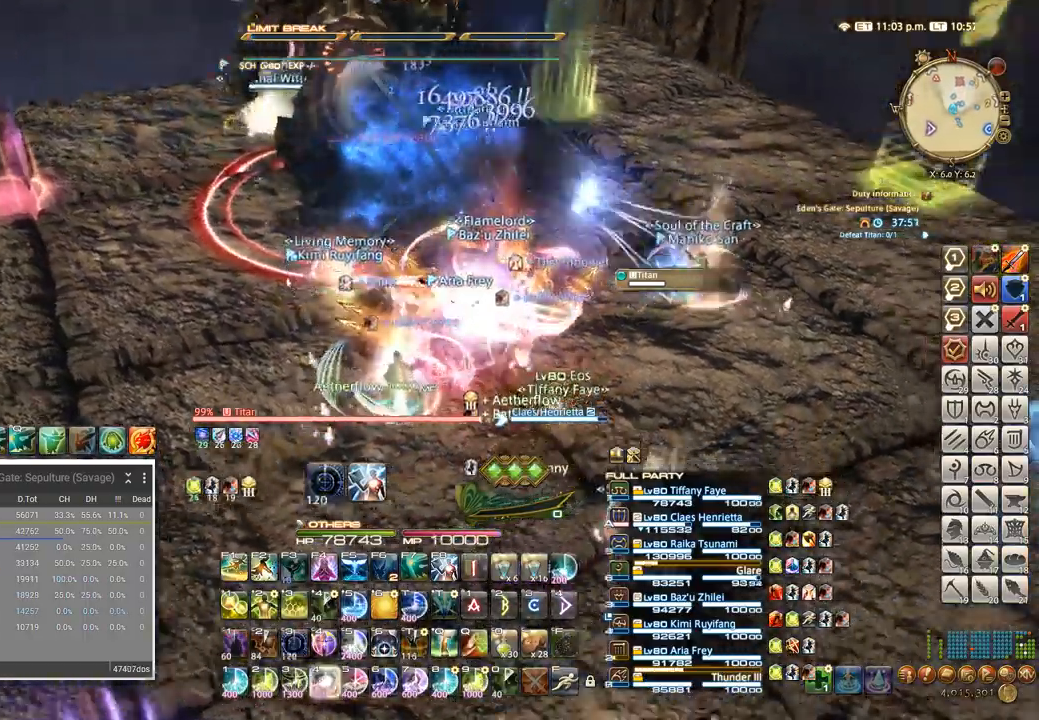
{"keys": [], "events": [[66, "4", "down"], [150, "4", "up"], [216, "4", "down"], [316, "4", "up"], [400, "4", "down"], [483, "4", "up"]]}
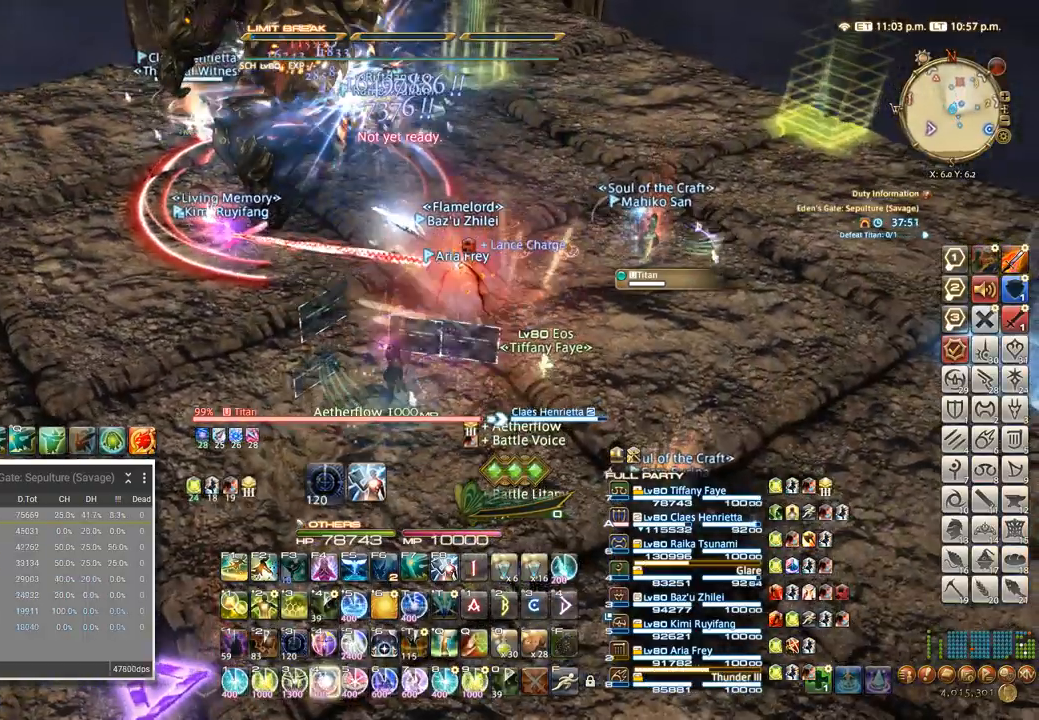
{"keys": [], "events": [[66, "4", "down"], [166, "4", "up"], [250, "4", "down"], [316, "4", "up"], [383, "4", "down"], [500, "4", "up"]]}
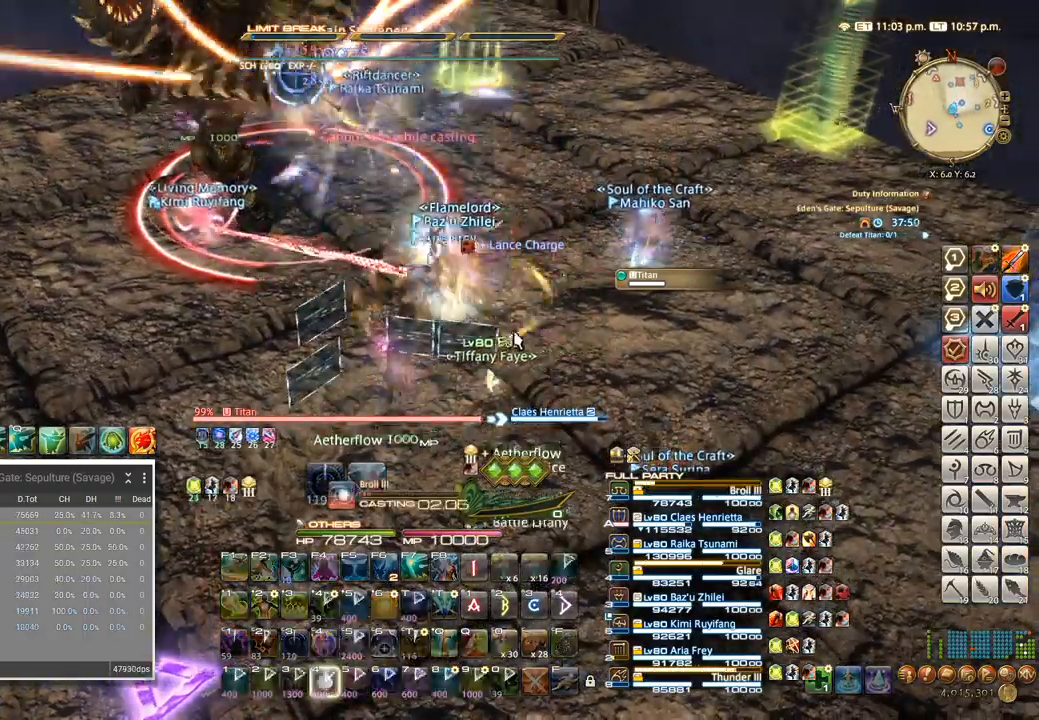
{"keys": ["4"], "events": [[33, "4", "down"], [100, "4", "up"], [166, "4", "down"], [233, "4", "up"], [300, "4", "down"], [366, "4", "up"], [433, "4", "down"]]}
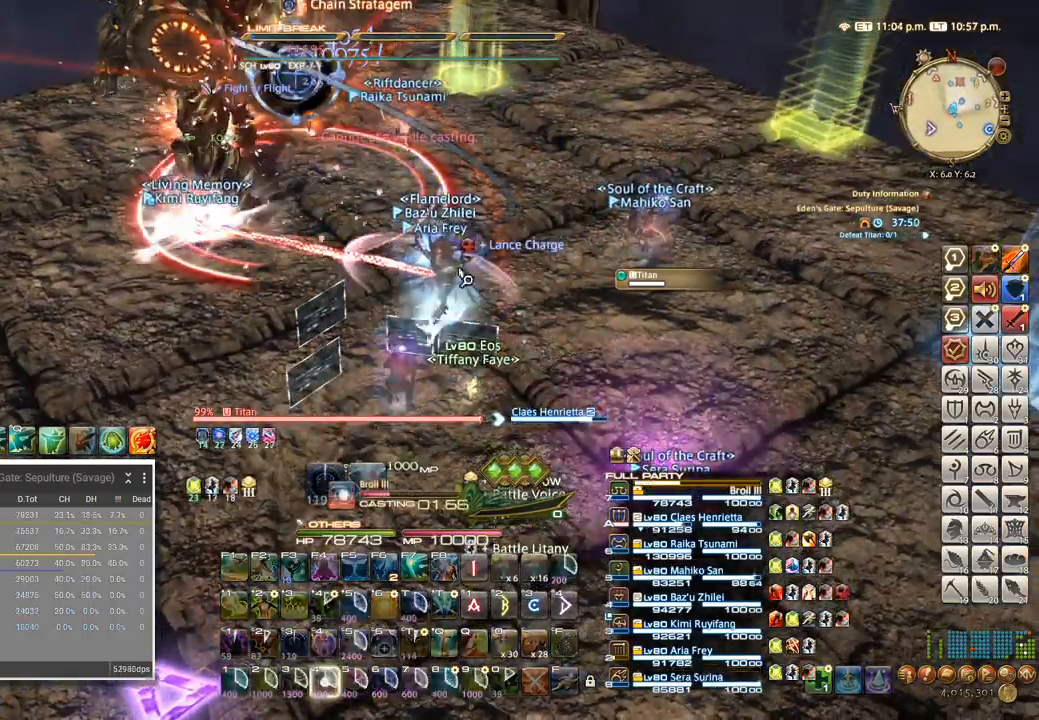
{"keys": [], "events": [[33, "4", "up"]]}
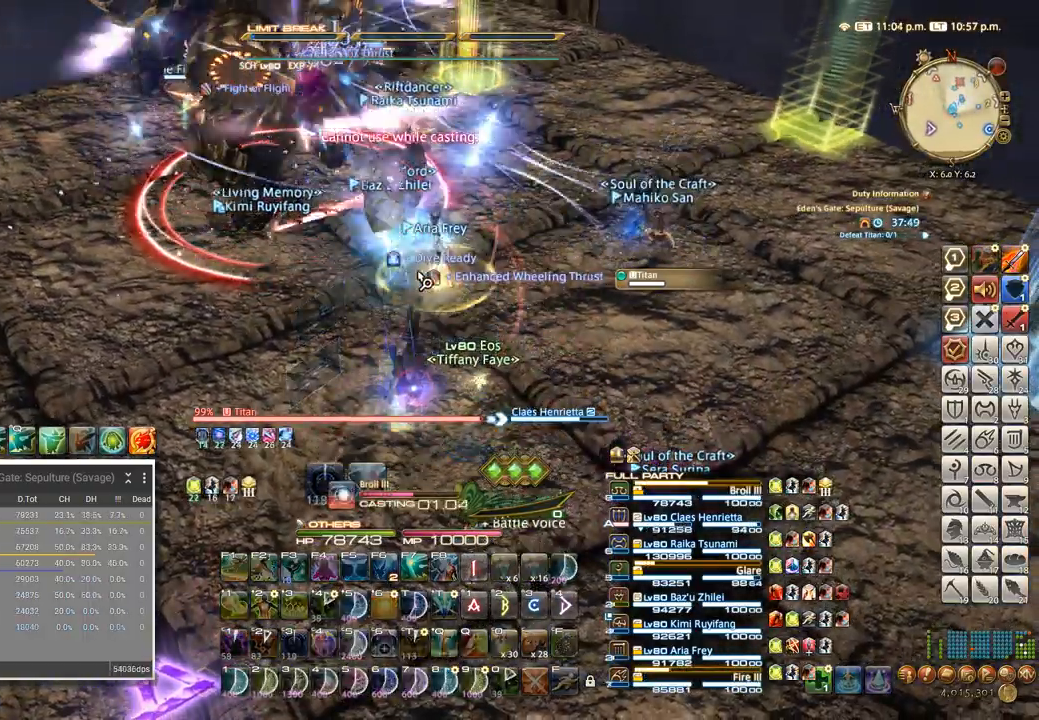
{"keys": [], "events": [[100, "alt_l", "down"], [150, "q", "down"], [200, "alt_l", "up"], [250, "q", "up"]]}
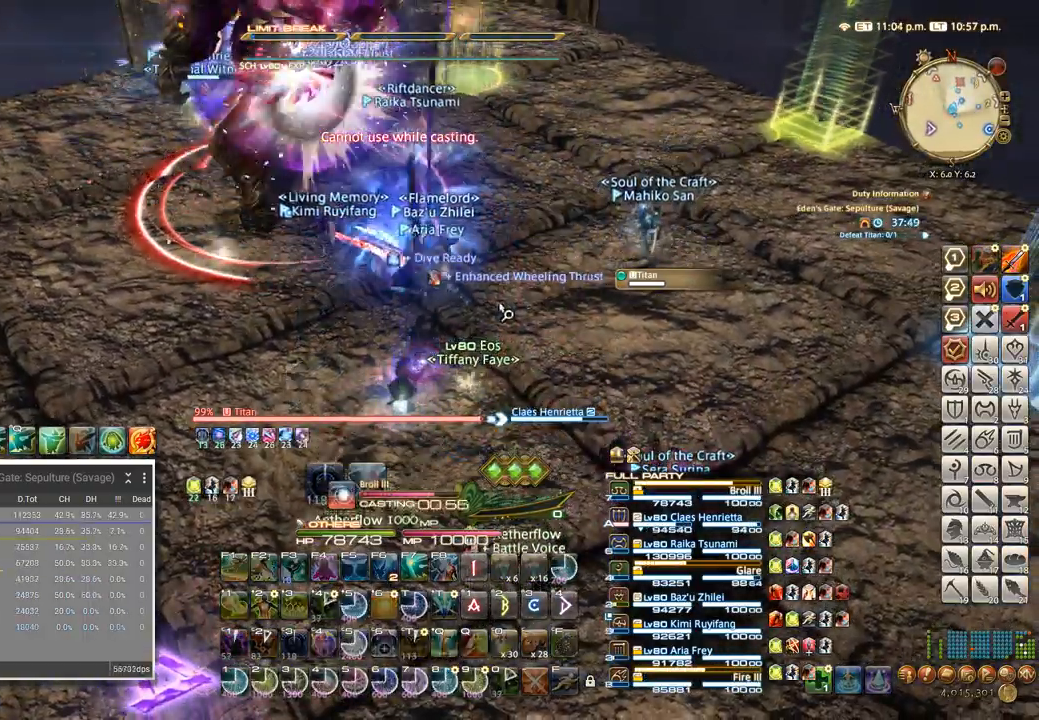
{"keys": [], "events": []}
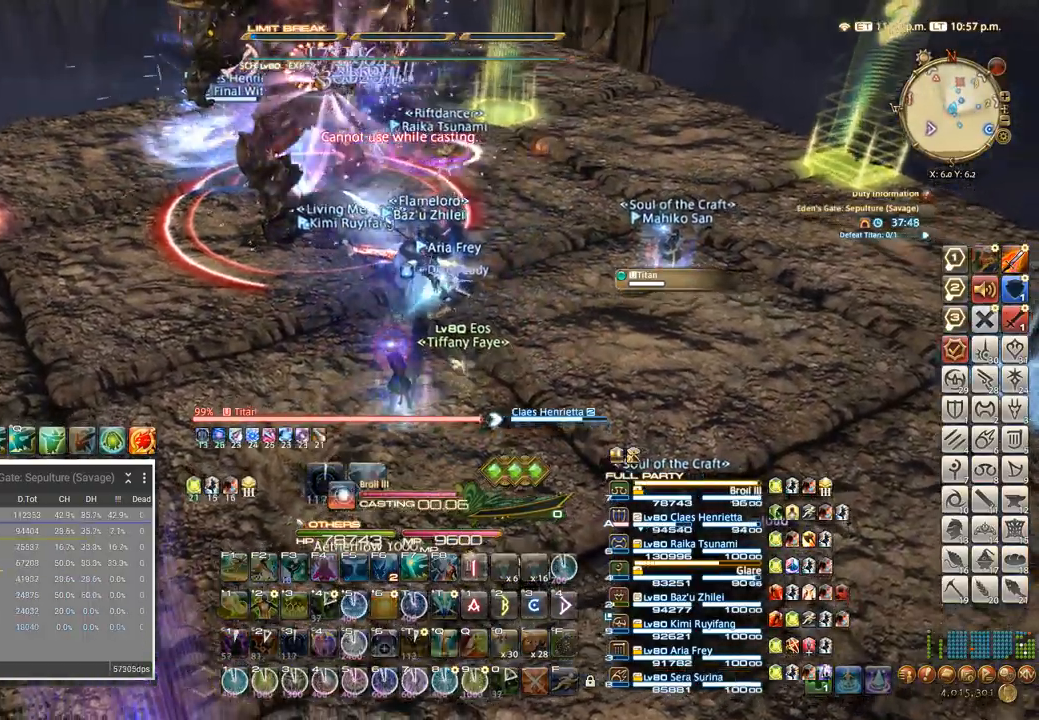
{"keys": [], "events": [[33, "a", "down"], [116, "w", "down"], [183, "w", "up"], [266, "w", "down"], [350, "w", "up"], [383, "a", "up"], [400, "4", "down"], [466, "4", "up"]]}
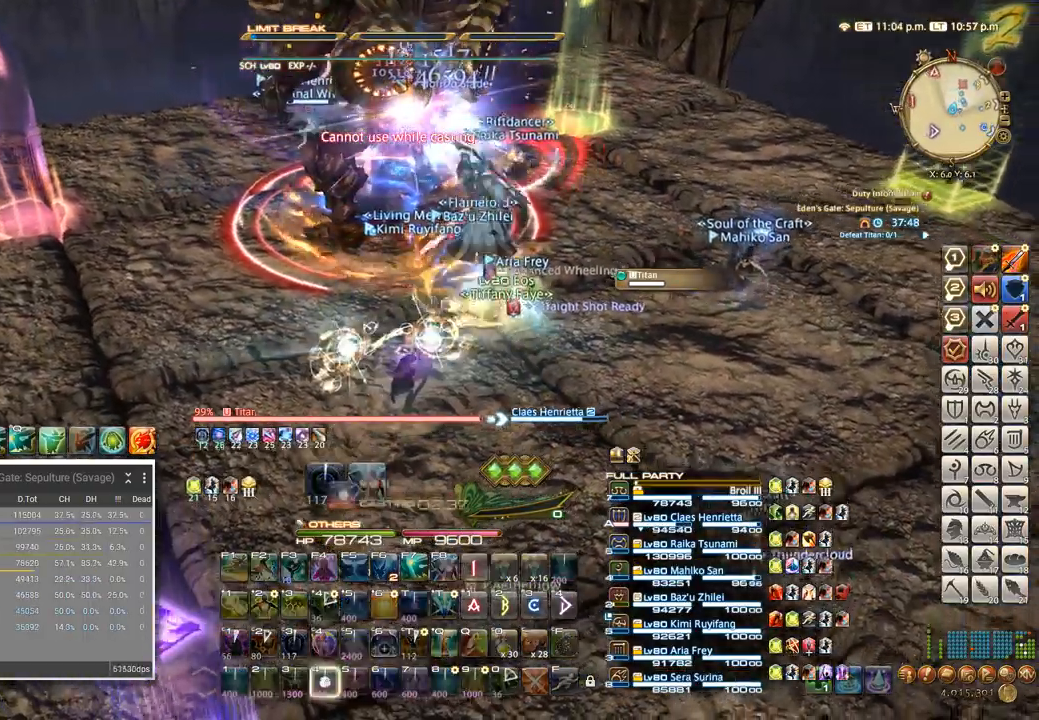
{"keys": ["4"], "events": [[50, "4", "down"], [166, "4", "up"], [183, "4", "down"], [250, "4", "up"], [316, "4", "down"], [416, "4", "up"], [500, "4", "down"]]}
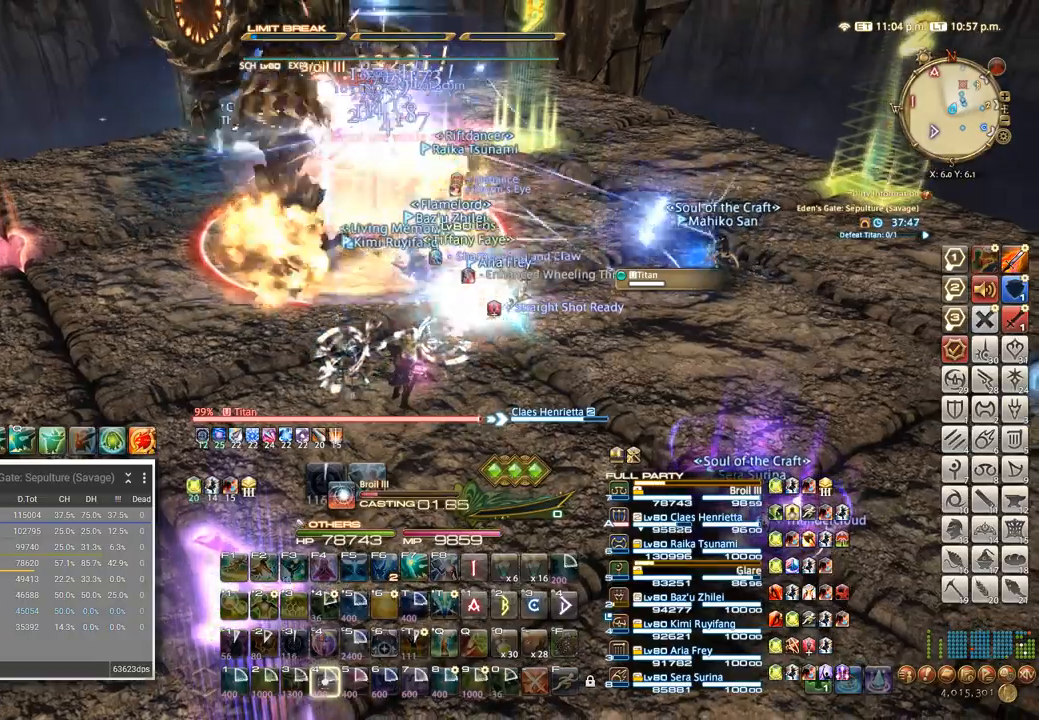
{"keys": ["4"], "events": [[33, "4", "up"], [116, "4", "down"], [183, "4", "up"], [250, "4", "down"], [383, "4", "up"], [416, "4", "down"]]}
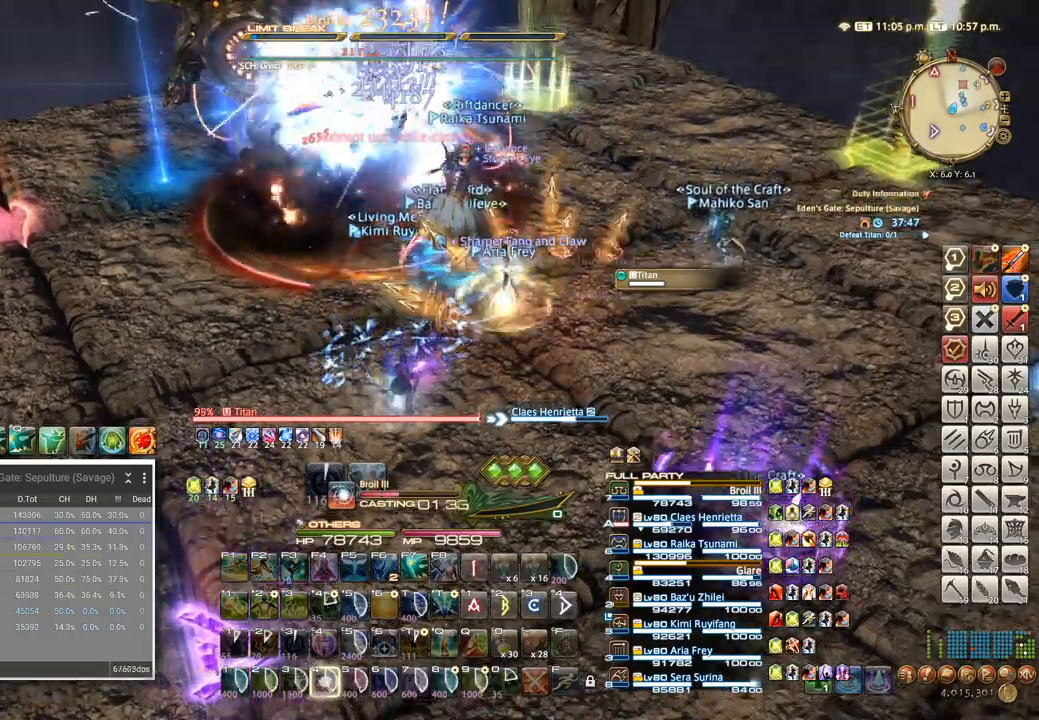
{"keys": [], "events": [[16, "4", "up"], [100, "4", "down"], [200, "4", "up"]]}
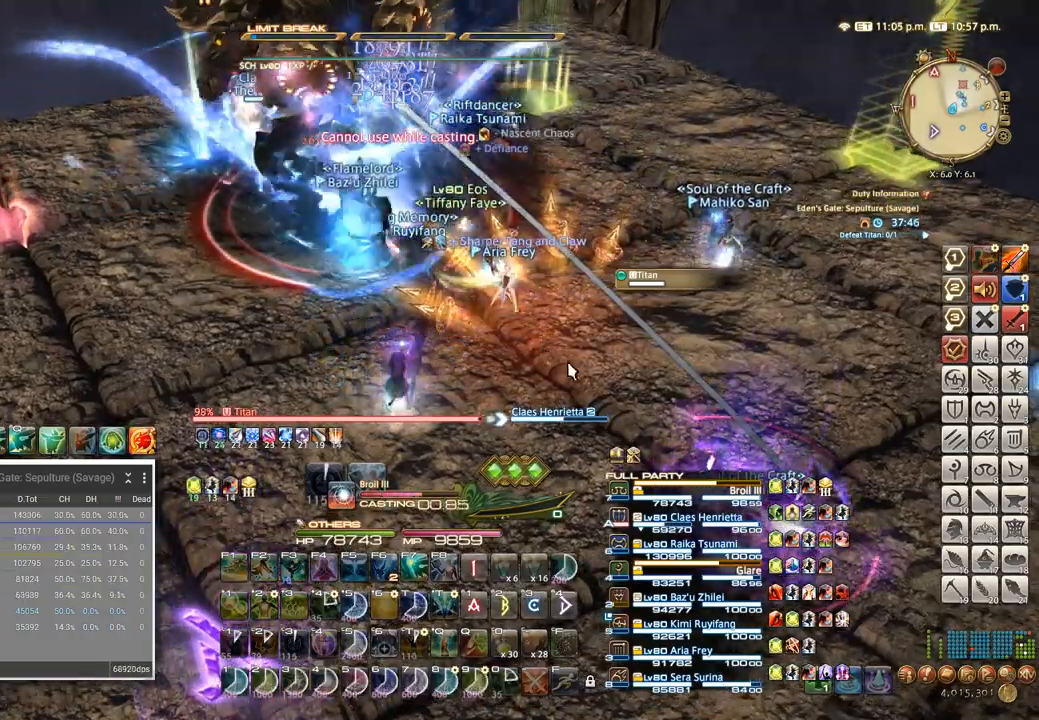
{"keys": [], "events": []}
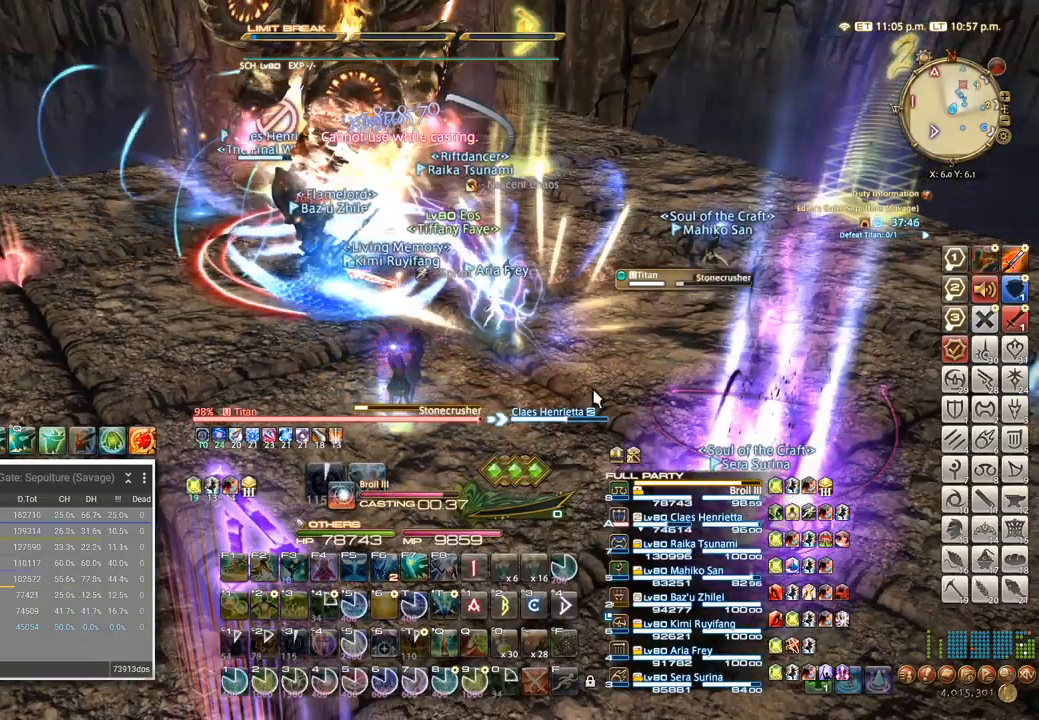
{"keys": [], "events": []}
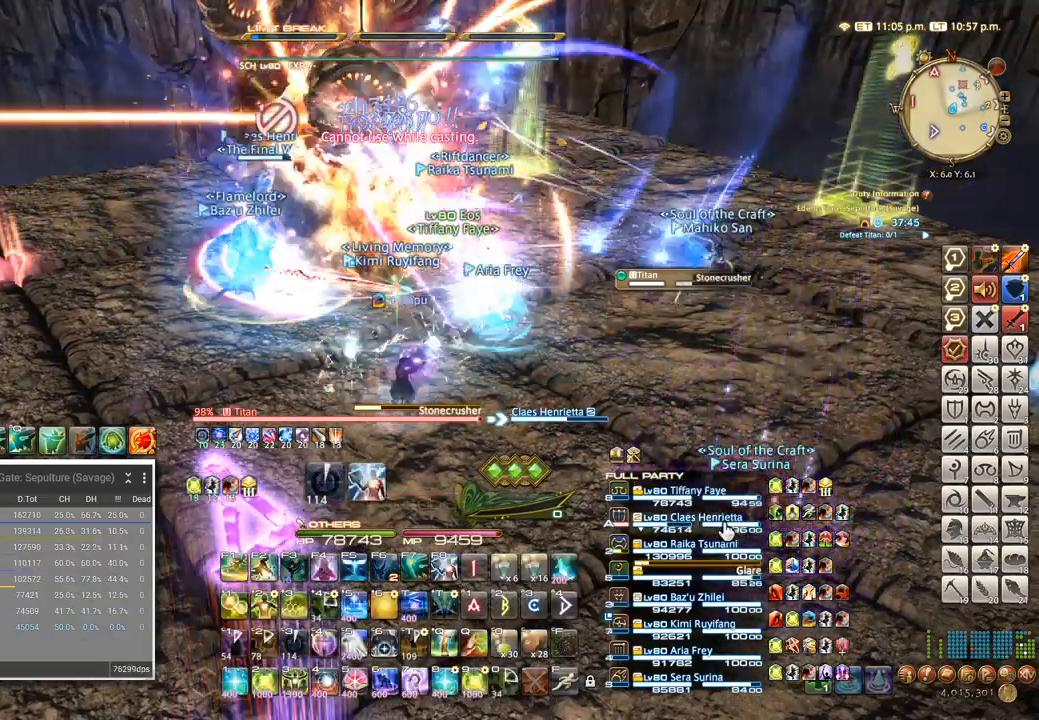
{"keys": ["q"], "events": [[16, "5", "down"], [66, "5", "up"], [150, "5", "down"], [300, "5", "up"], [450, "q", "down"]]}
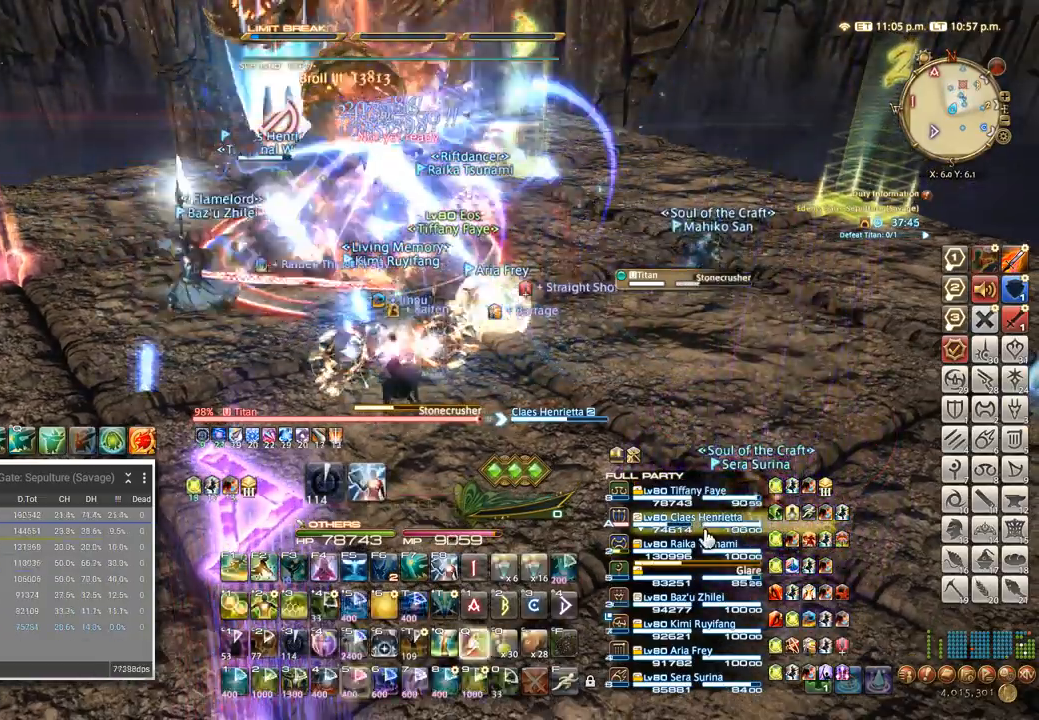
{"keys": ["w"], "events": [[33, "q", "up"], [100, "q", "down"], [166, "q", "up"], [233, "q", "down"], [300, "q", "up"], [350, "q", "down"], [433, "w", "down"], [466, "q", "up"]]}